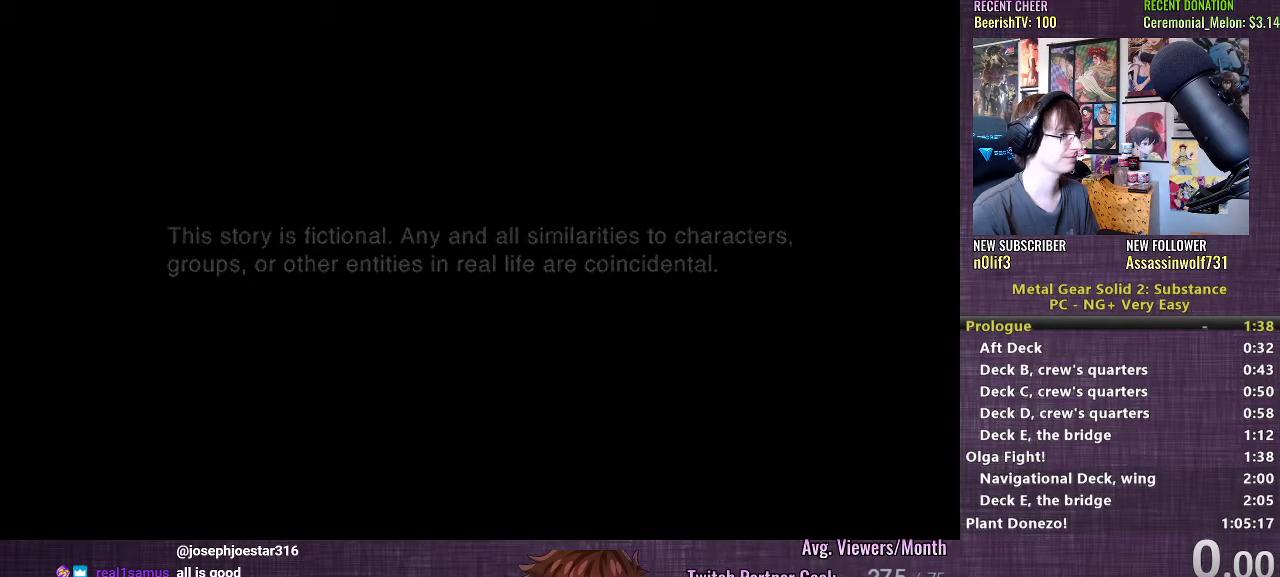
Gameplay with a controller (PlayStation layout); each line is a JSON object with the inputs held at the frame after it. "events" lists button and stick changes between this image and that frame as [ms after this image, input, new state], when the widget could be followed in between. Not read: L3 R1.
{"buttons": ["CROSS"], "left_stick": "center", "right_stick": "center", "events": [[33, "CROSS", "down"], [117, "CROSS", "up"], [200, "CROSS", "down"], [267, "CROSS", "up"], [350, "CROSS", "down"], [433, "CROSS", "up"], [500, "CROSS", "down"]]}
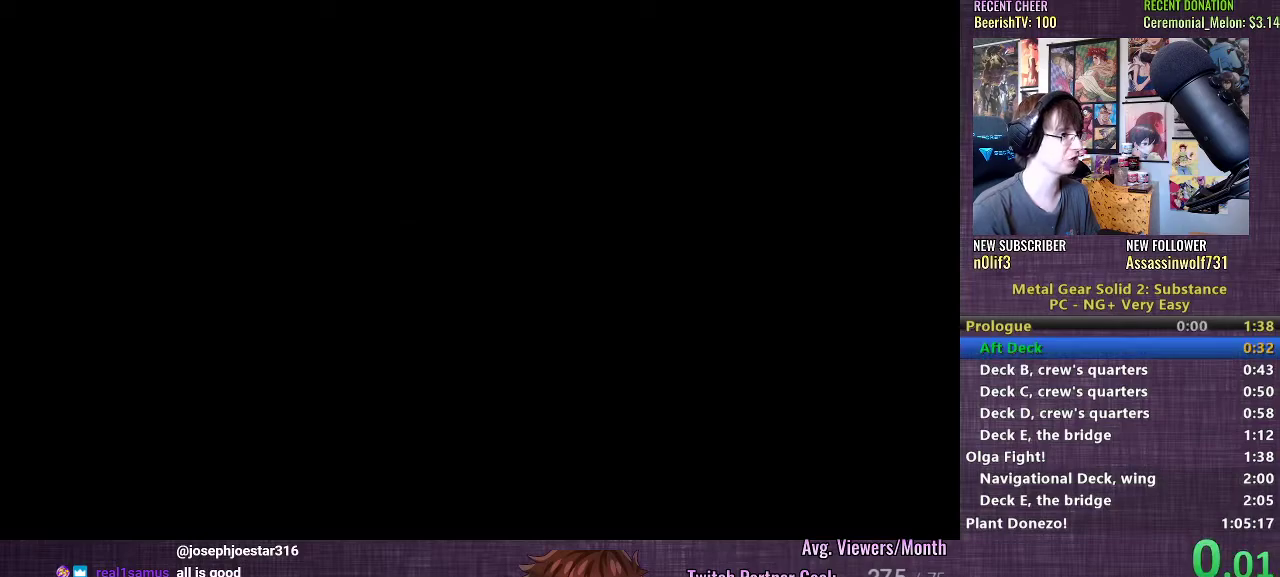
{"buttons": [], "left_stick": "center", "right_stick": "center", "events": [[83, "CROSS", "up"], [183, "CROSS", "down"], [250, "CROSS", "up"], [350, "CROSS", "down"], [417, "CROSS", "up"]]}
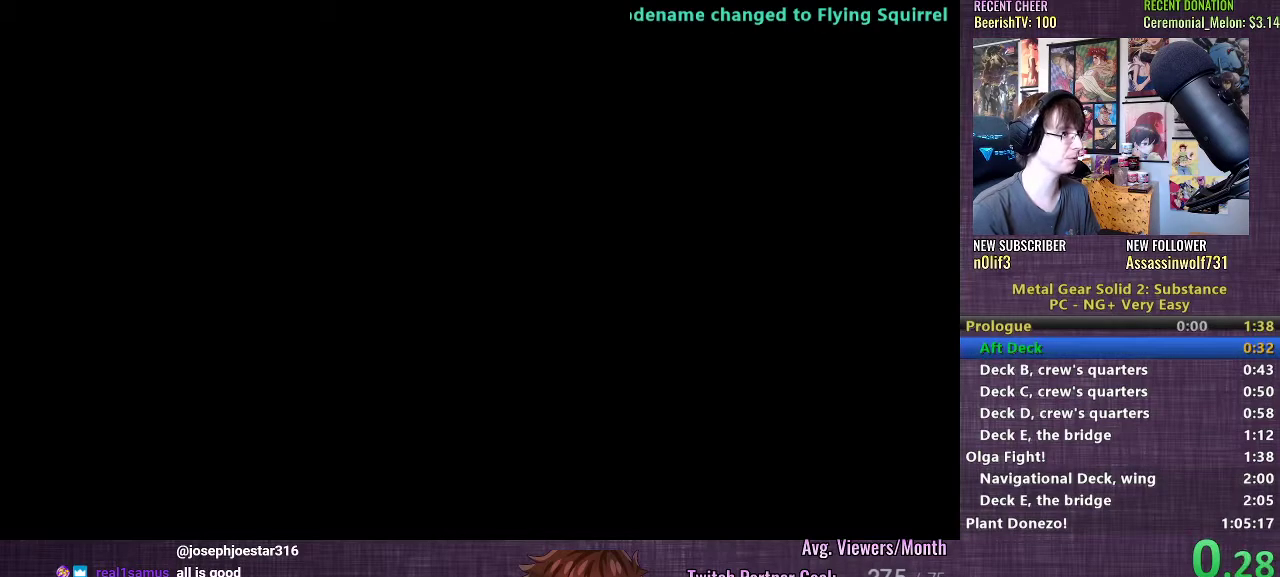
{"buttons": [], "left_stick": "center", "right_stick": "center", "events": [[33, "CROSS", "down"], [117, "CROSS", "up"], [200, "CROSS", "down"], [300, "CROSS", "up"], [400, "CROSS", "down"], [483, "CROSS", "up"]]}
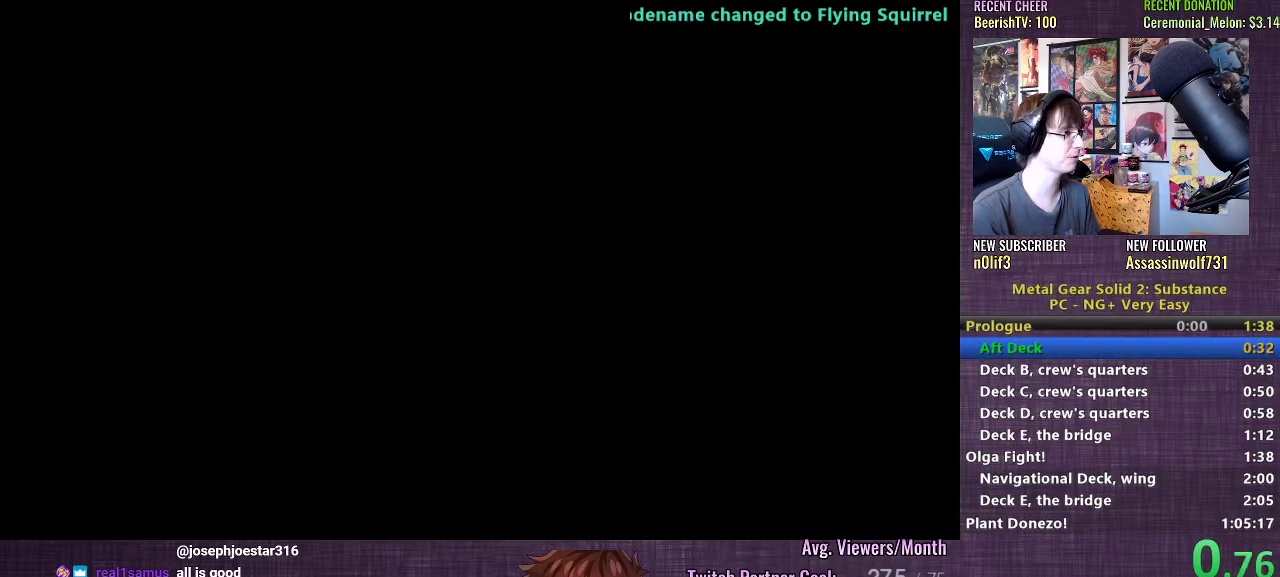
{"buttons": [], "left_stick": "center", "right_stick": "center", "events": [[67, "CROSS", "down"], [150, "CROSS", "up"], [233, "CROSS", "down"], [300, "CROSS", "up"], [400, "CROSS", "down"], [483, "CROSS", "up"]]}
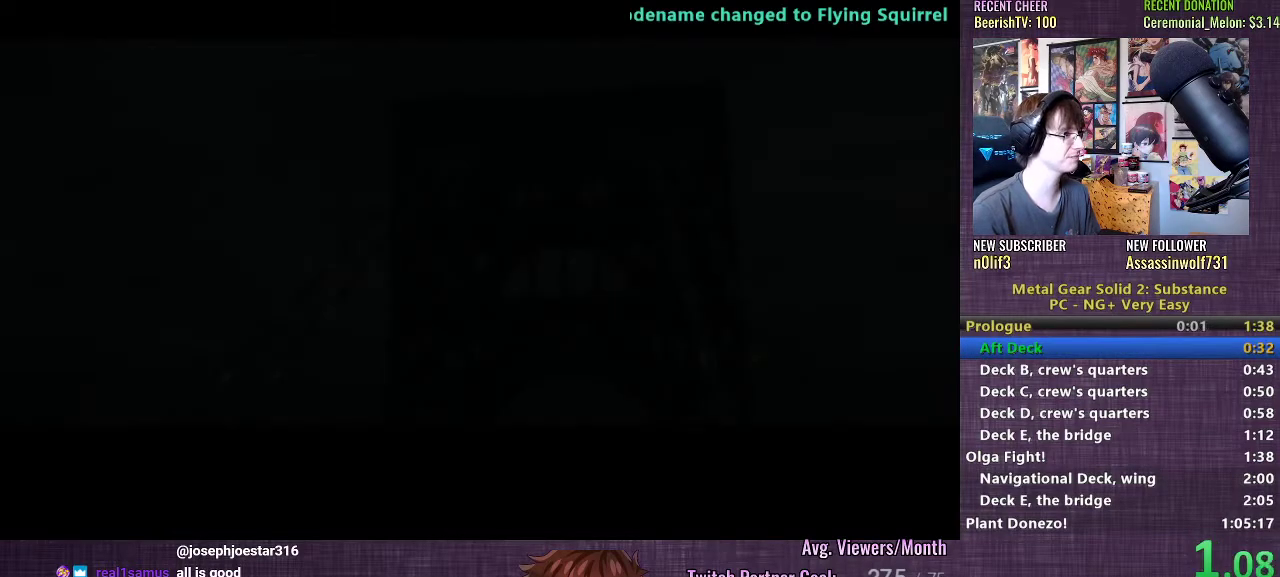
{"buttons": [], "left_stick": "center", "right_stick": "center", "events": [[67, "CROSS", "down"], [150, "CROSS", "up"], [250, "CROSS", "down"], [333, "CROSS", "up"], [400, "CROSS", "down"], [467, "CROSS", "up"]]}
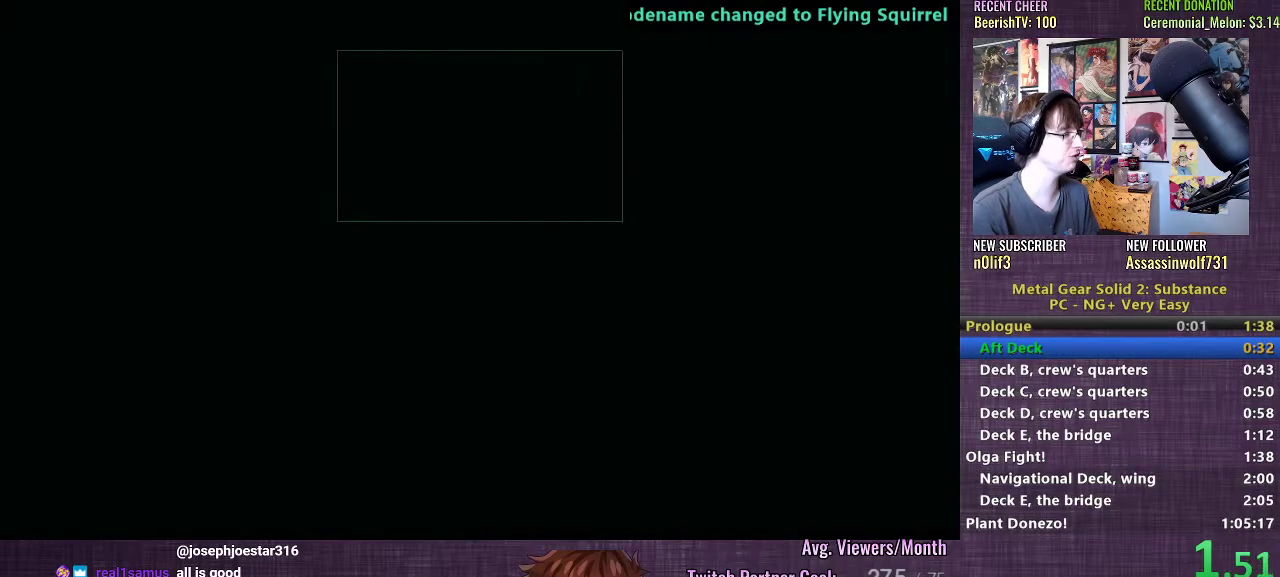
{"buttons": [], "left_stick": "center", "right_stick": "center", "events": [[67, "CROSS", "down"], [133, "CROSS", "up"], [233, "CROSS", "down"], [317, "CROSS", "up"], [400, "CROSS", "down"], [467, "CROSS", "up"]]}
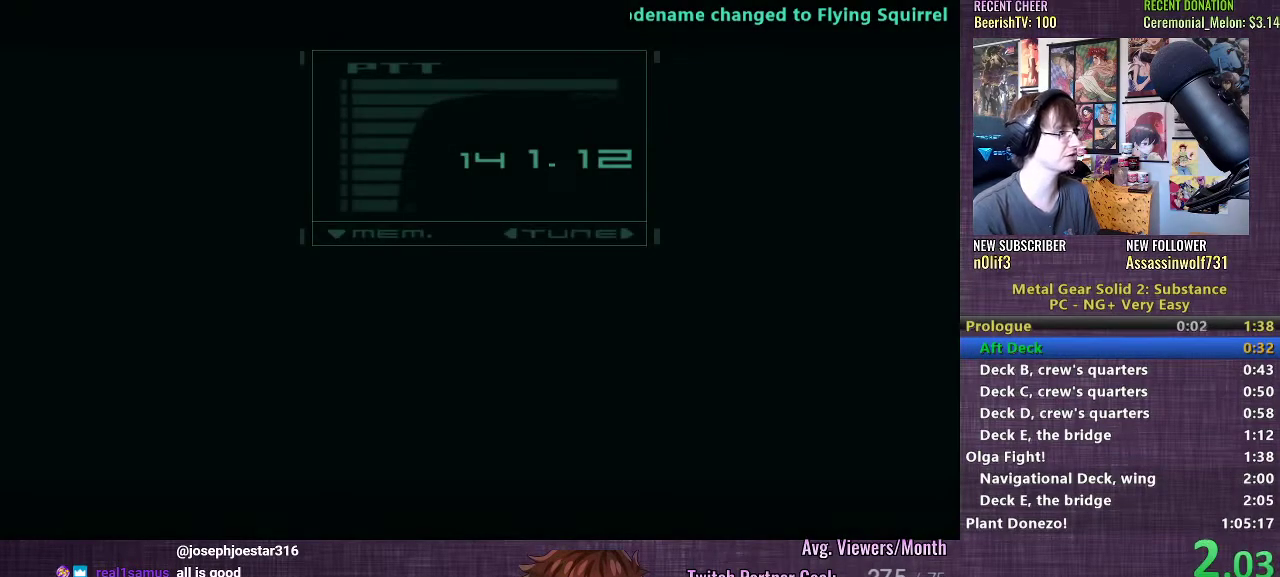
{"buttons": [], "left_stick": "center", "right_stick": "center", "events": [[67, "CROSS", "down"], [133, "CROSS", "up"], [217, "CROSS", "down"], [300, "CROSS", "up"], [383, "CROSS", "down"], [450, "CROSS", "up"]]}
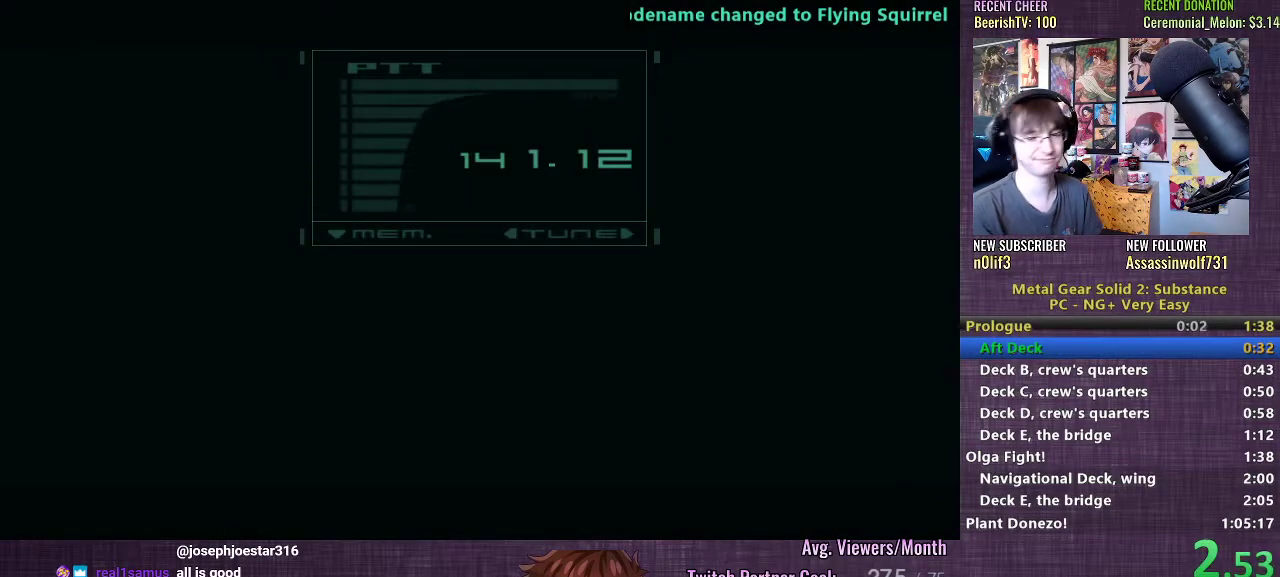
{"buttons": [], "left_stick": "center", "right_stick": "center", "events": [[50, "CROSS", "down"], [117, "CROSS", "up"], [217, "CROSS", "down"], [283, "CROSS", "up"], [383, "CROSS", "down"], [433, "CROSS", "up"]]}
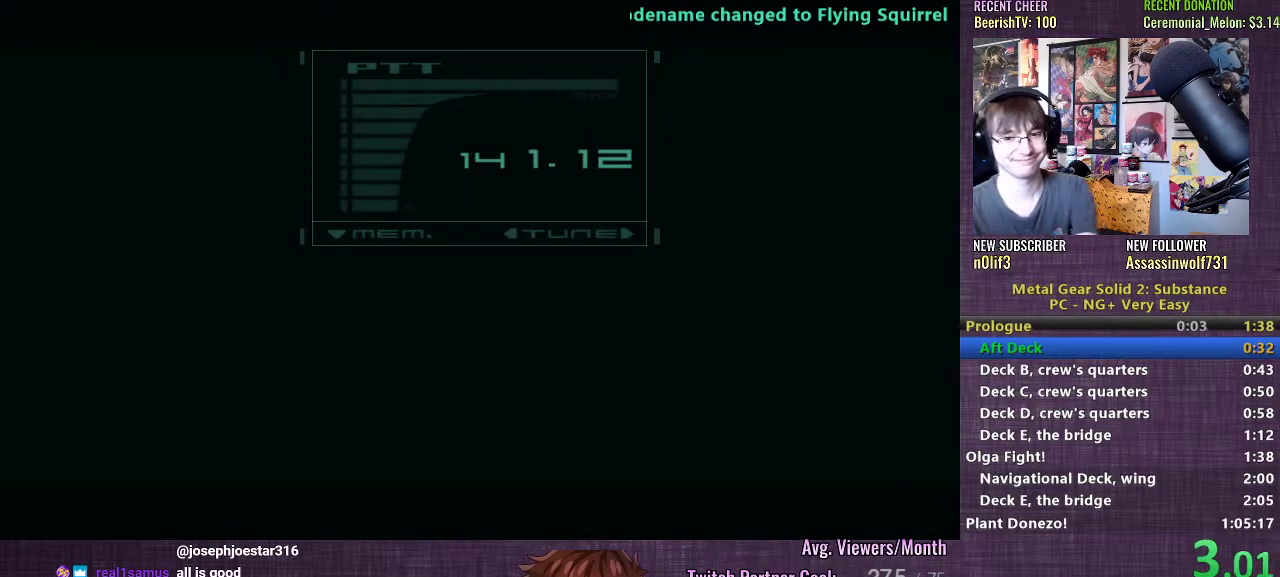
{"buttons": ["TRIANGLE"], "left_stick": "center", "right_stick": "center", "events": [[17, "CROSS", "down"], [83, "CROSS", "up"], [300, "TRIANGLE", "down"], [367, "TRIANGLE", "up"], [450, "TRIANGLE", "down"]]}
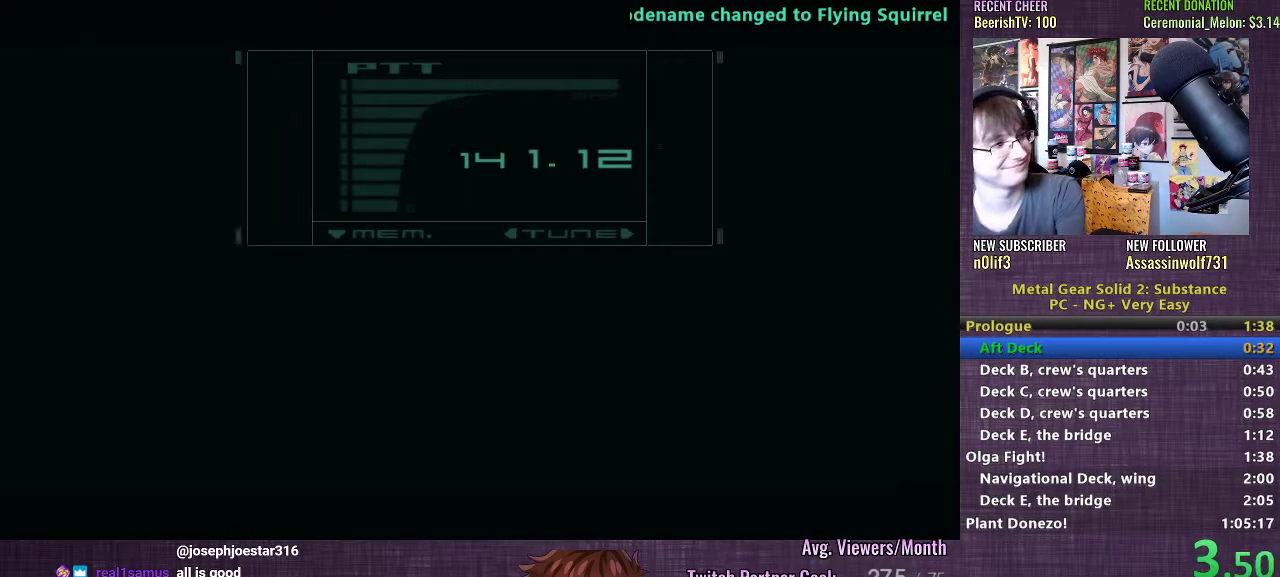
{"buttons": [], "left_stick": "center", "right_stick": "center", "events": [[17, "TRIANGLE", "up"], [100, "TRIANGLE", "down"], [167, "TRIANGLE", "up"], [217, "TRIANGLE", "down"], [250, "TRIANGLE", "up"]]}
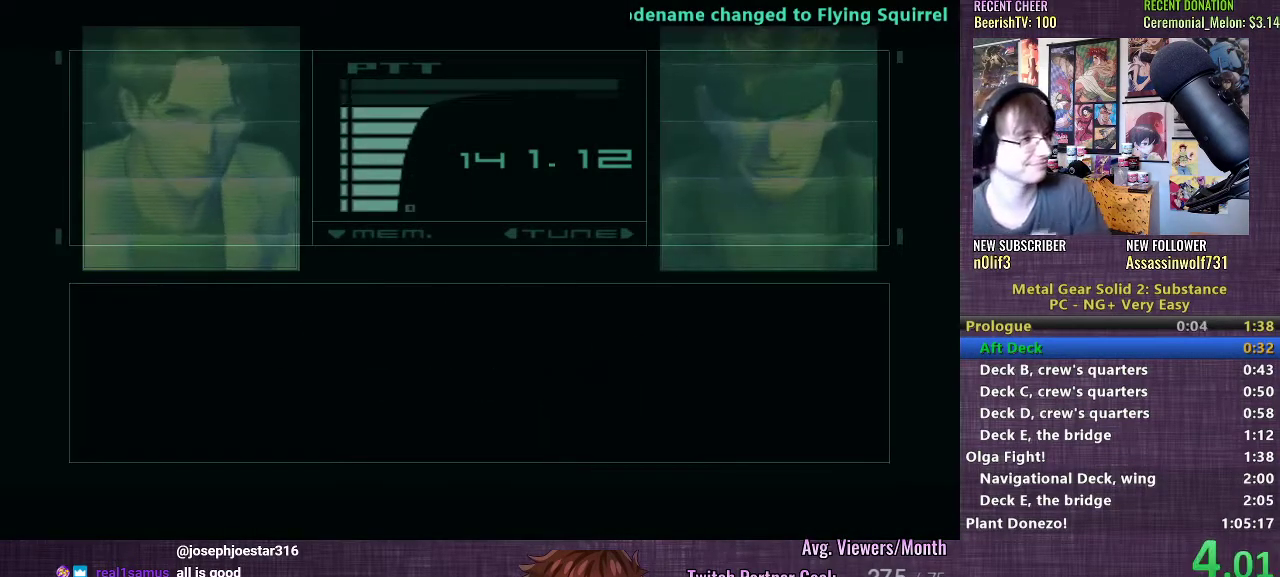
{"buttons": [], "left_stick": "center", "right_stick": "center", "events": [[67, "CROSS", "down"], [133, "CROSS", "up"], [217, "CROSS", "down"], [283, "CROSS", "up"], [383, "CROSS", "down"], [483, "CROSS", "up"]]}
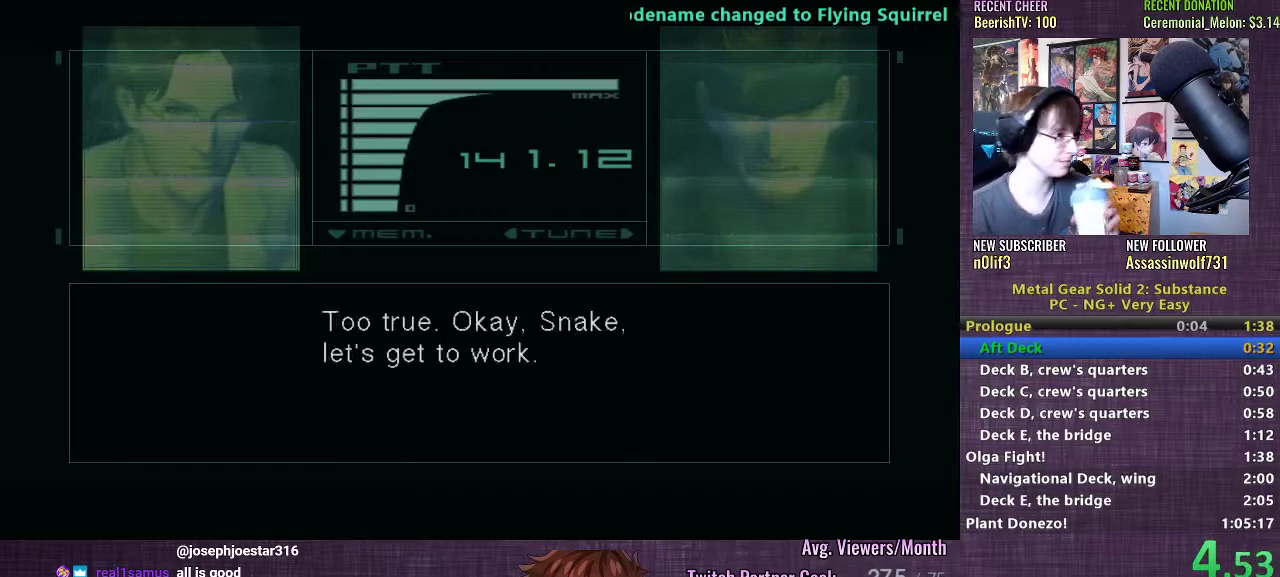
{"buttons": ["CROSS"], "left_stick": "center", "right_stick": "center", "events": [[50, "CROSS", "down"], [150, "CROSS", "up"], [267, "CROSS", "down"], [350, "CROSS", "up"], [450, "CROSS", "down"]]}
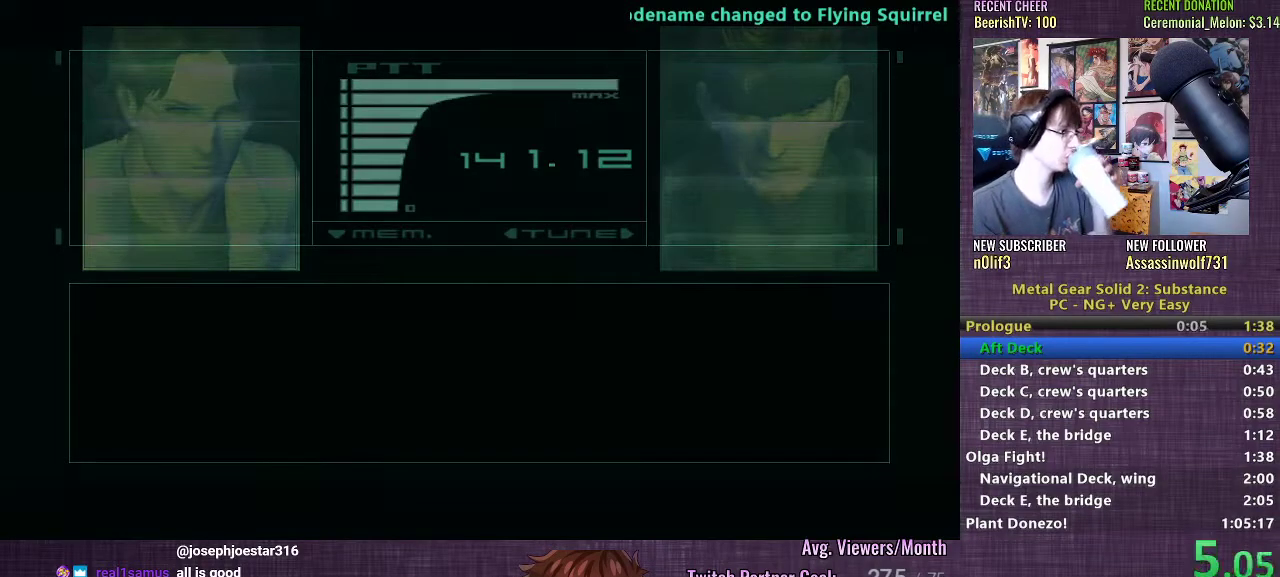
{"buttons": [], "left_stick": "center", "right_stick": "center", "events": [[33, "CROSS", "up"], [150, "CROSS", "down"], [233, "CROSS", "up"], [333, "CROSS", "down"], [433, "CROSS", "up"]]}
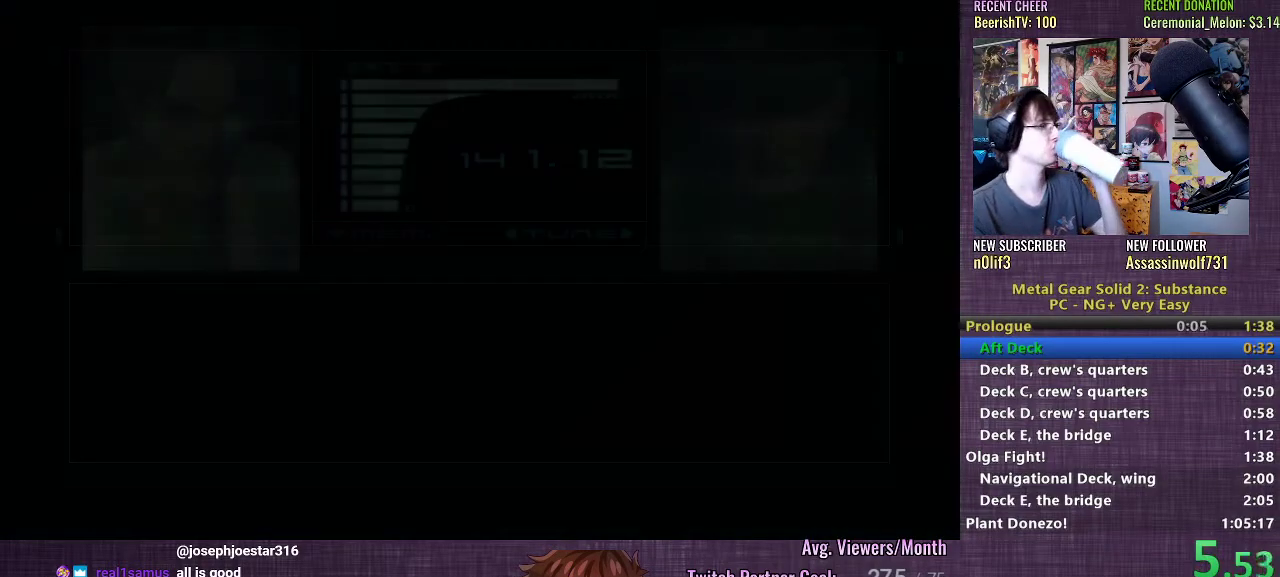
{"buttons": [], "left_stick": "center", "right_stick": "center", "events": [[33, "CROSS", "down"], [117, "CROSS", "up"], [217, "CROSS", "down"], [283, "CROSS", "up"], [367, "CROSS", "down"], [467, "CROSS", "up"]]}
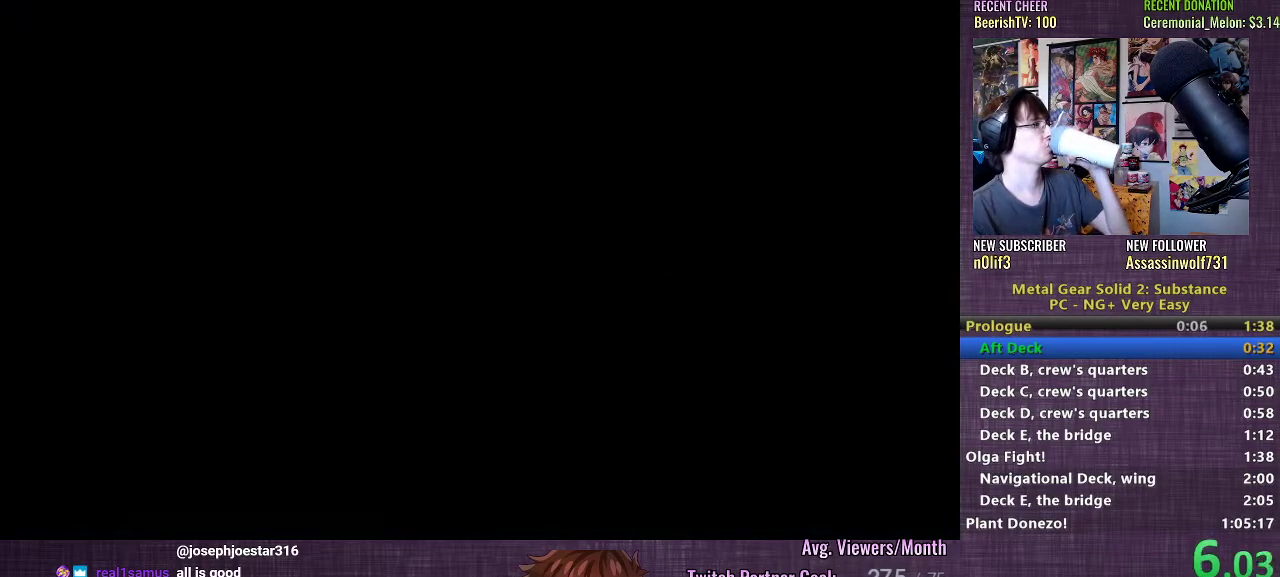
{"buttons": ["CROSS"], "left_stick": "center", "right_stick": "center", "events": [[50, "CROSS", "down"], [150, "CROSS", "up"], [250, "CROSS", "down"], [350, "CROSS", "up"], [433, "CROSS", "down"]]}
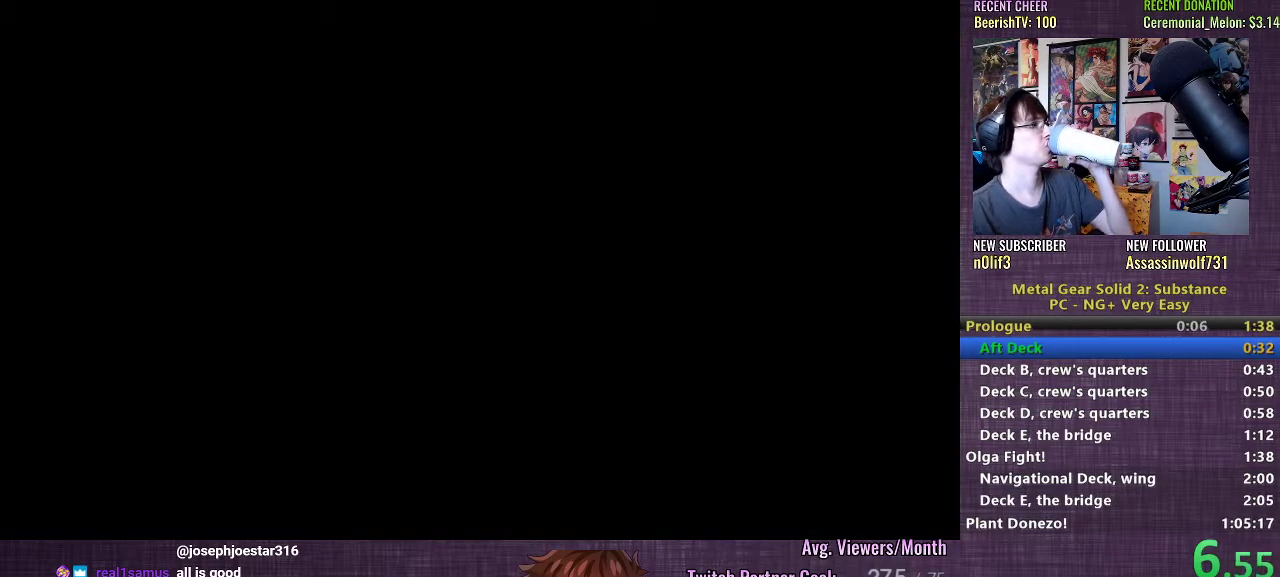
{"buttons": ["CROSS"], "left_stick": "center", "right_stick": "center", "events": [[17, "CROSS", "up"], [100, "CROSS", "down"], [183, "CROSS", "up"], [267, "CROSS", "down"], [350, "CROSS", "up"], [450, "CROSS", "down"]]}
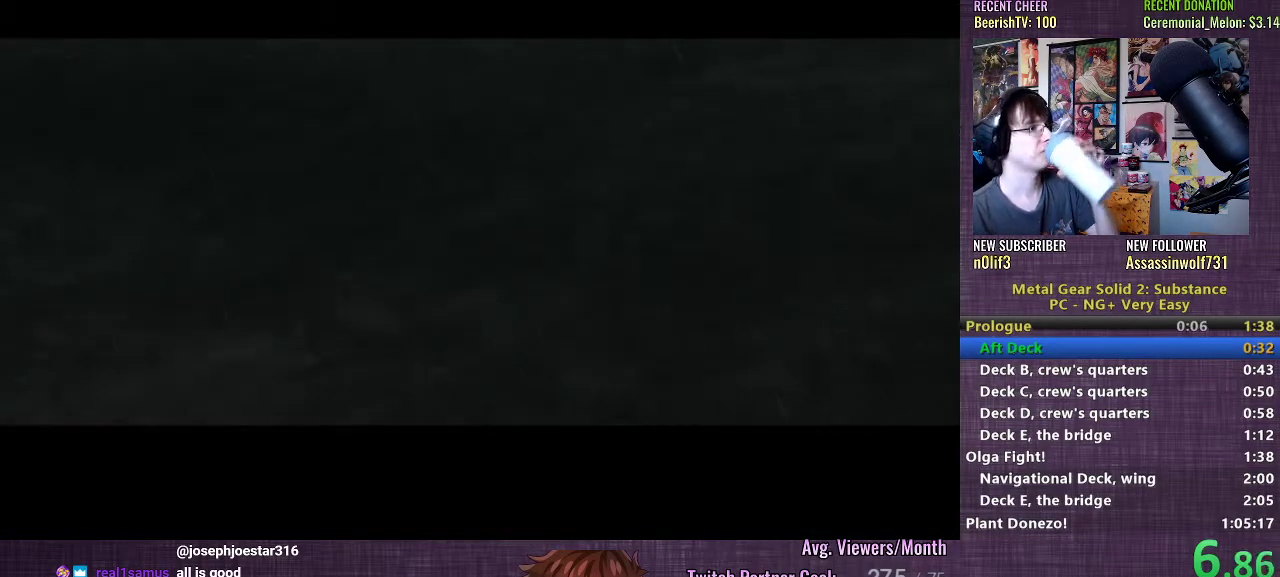
{"buttons": [], "left_stick": "center", "right_stick": "center", "events": [[17, "CROSS", "up"], [83, "CROSS", "down"], [167, "CROSS", "up"], [250, "CROSS", "down"], [333, "CROSS", "up"], [400, "CROSS", "down"], [483, "CROSS", "up"]]}
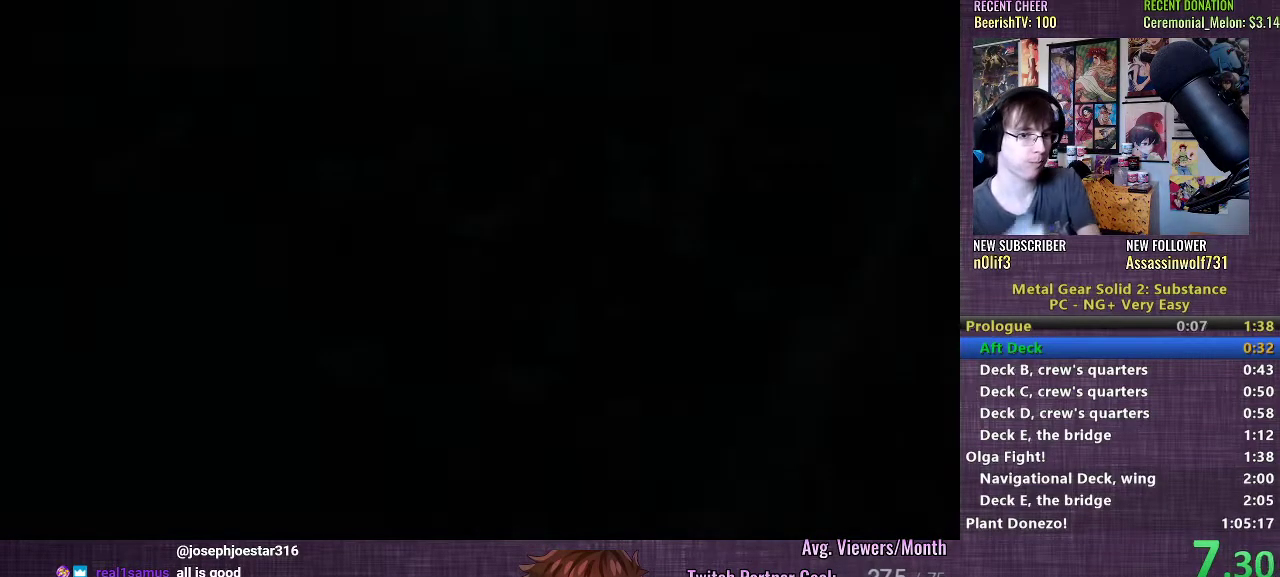
{"buttons": [], "left_stick": "center", "right_stick": "center", "events": [[50, "CROSS", "down"], [117, "CROSS", "up"], [183, "CROSS", "down"], [267, "CROSS", "up"], [333, "CROSS", "down"], [417, "CROSS", "up"]]}
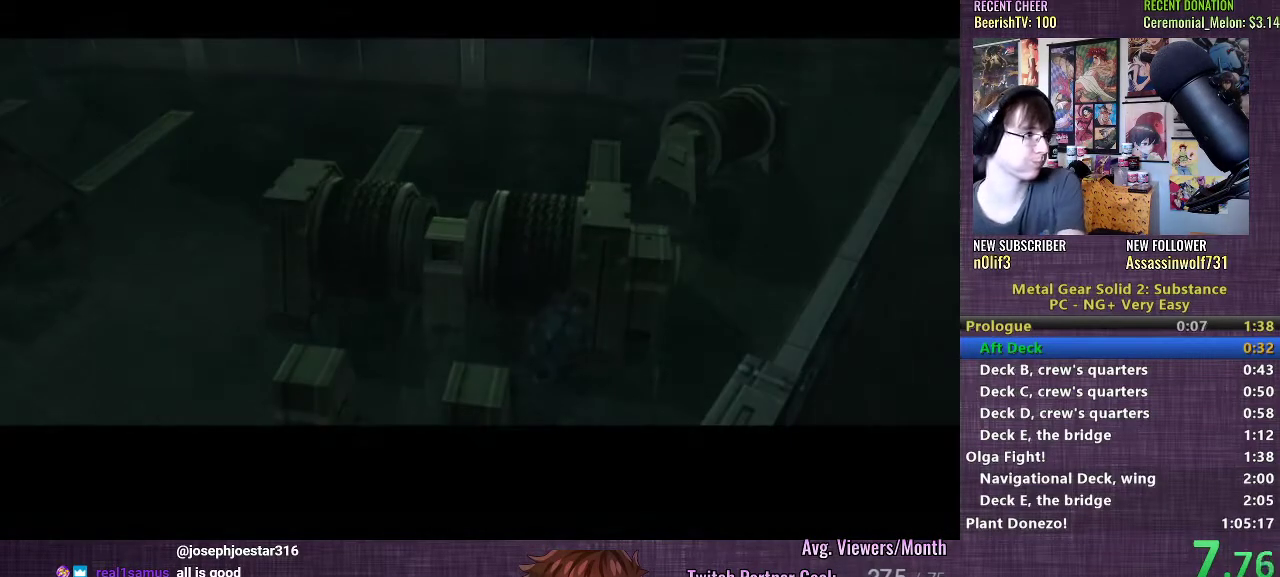
{"buttons": [], "left_stick": "center", "right_stick": "center", "events": [[17, "CROSS", "down"], [100, "CROSS", "up"], [183, "CROSS", "down"], [300, "CROSS", "up"], [367, "CROSS", "down"], [417, "CROSS", "up"]]}
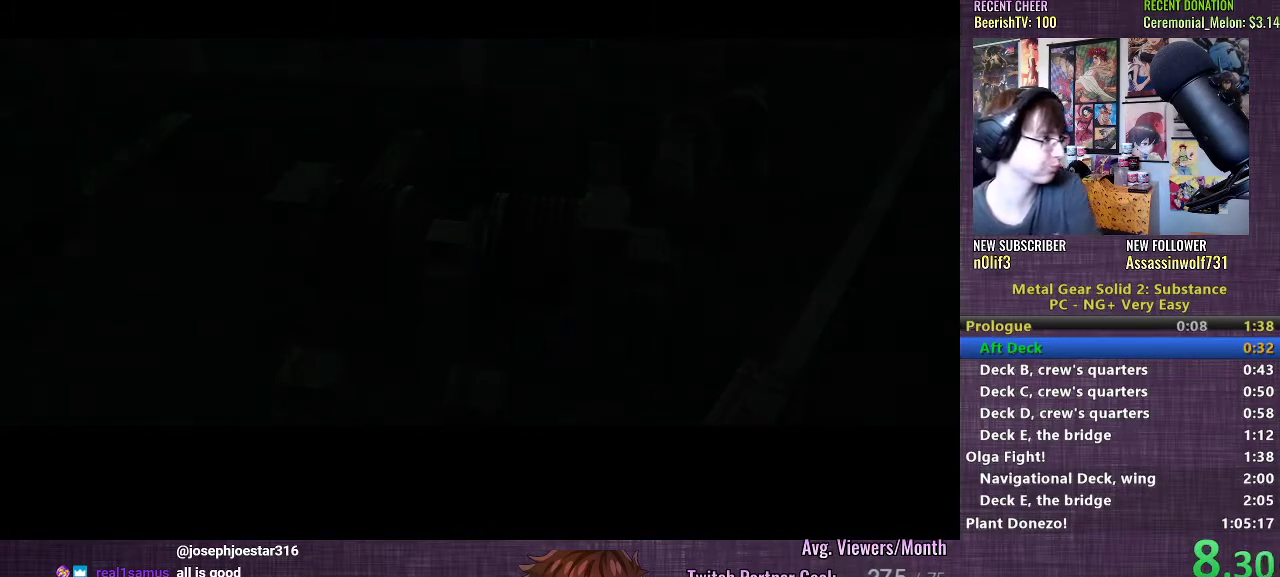
{"buttons": ["CROSS"], "left_stick": "center", "right_stick": "center", "events": [[17, "CROSS", "down"], [67, "CROSS", "up"], [167, "CROSS", "down"], [300, "CROSS", "up"], [317, "CROSS", "down"], [400, "CROSS", "up"], [483, "CROSS", "down"]]}
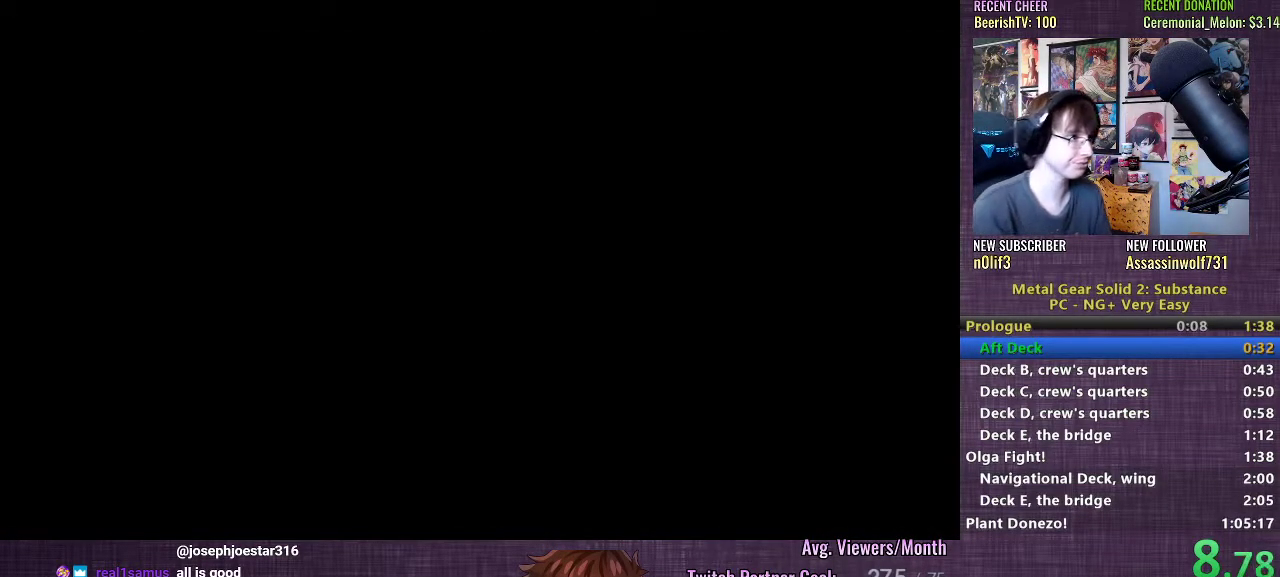
{"buttons": [], "left_stick": "center", "right_stick": "center", "events": [[17, "CROSS", "up"], [100, "CROSS", "down"], [183, "CROSS", "up"], [250, "CROSS", "down"], [317, "CROSS", "up"], [400, "CROSS", "down"], [450, "CROSS", "up"]]}
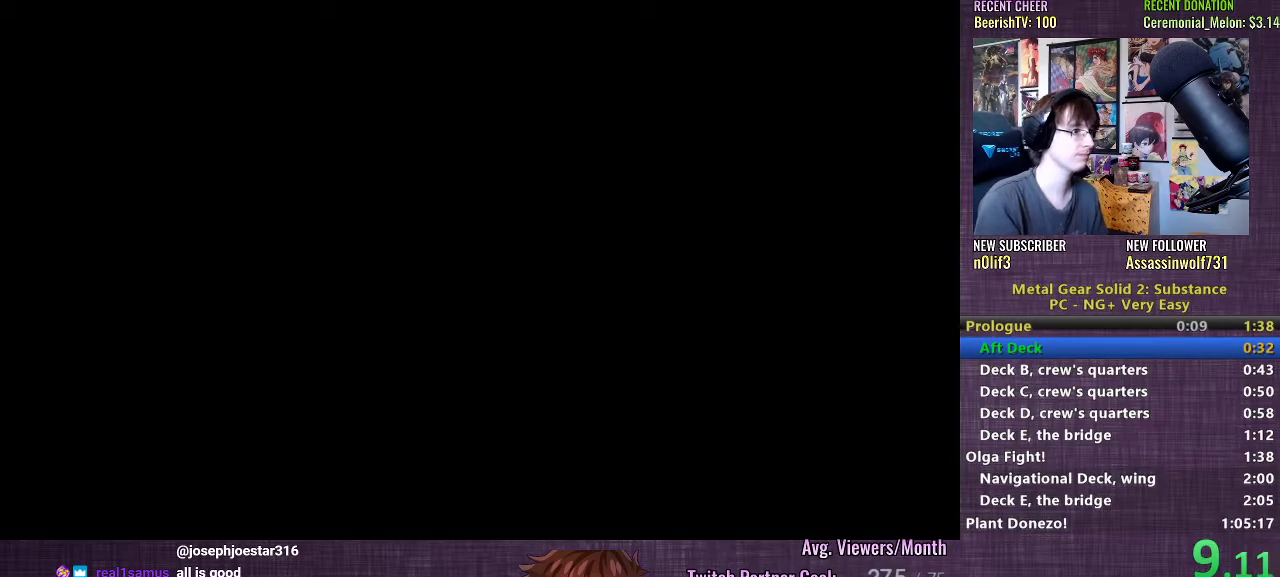
{"buttons": [], "left_stick": "center", "right_stick": "center", "events": [[33, "CROSS", "down"], [83, "CROSS", "up"], [150, "CROSS", "down"], [200, "CROSS", "up"], [250, "CROSS", "down"], [317, "CROSS", "up"], [400, "CROSS", "down"], [450, "CROSS", "up"]]}
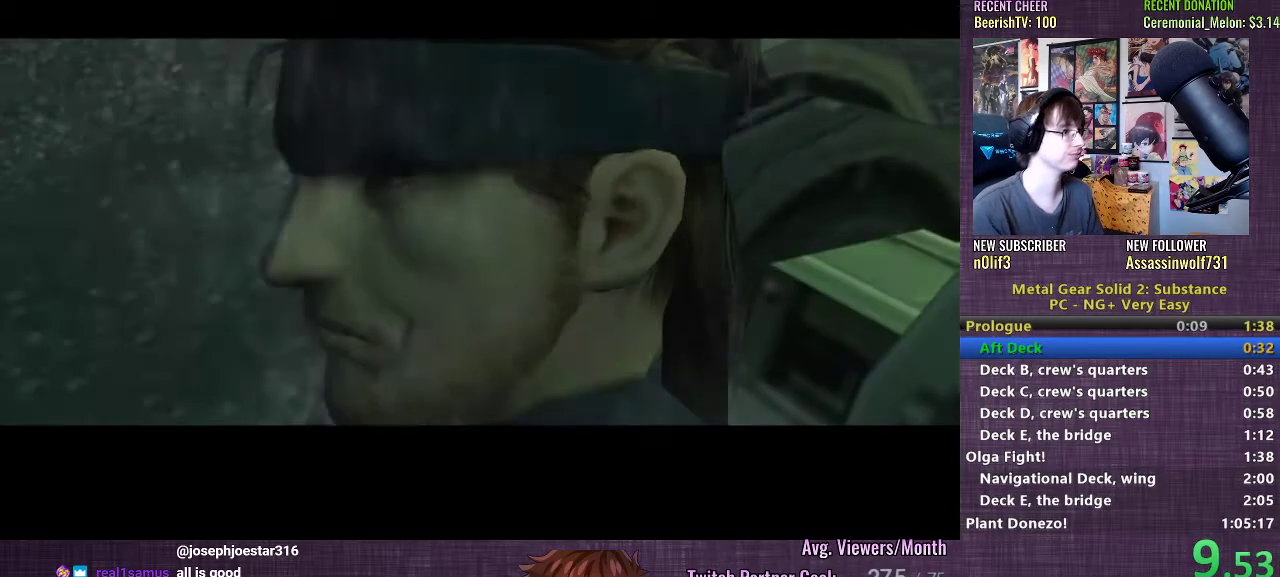
{"buttons": [], "left_stick": "center", "right_stick": "center", "events": [[33, "CROSS", "down"], [100, "CROSS", "up"], [183, "CROSS", "down"], [233, "CROSS", "up"], [317, "CROSS", "down"], [367, "CROSS", "up"], [450, "CROSS", "down"], [500, "CROSS", "up"]]}
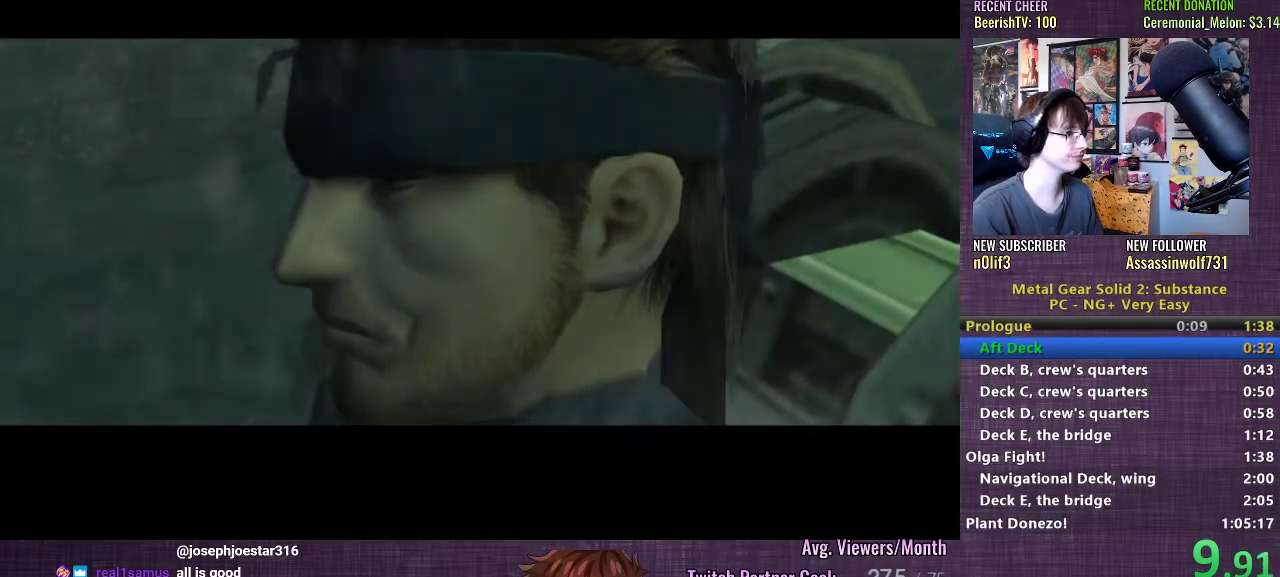
{"buttons": ["CROSS"], "left_stick": "center", "right_stick": "center", "events": [[67, "CROSS", "down"], [133, "CROSS", "up"], [217, "CROSS", "down"], [267, "CROSS", "up"], [367, "CROSS", "down"], [417, "CROSS", "up"], [500, "CROSS", "down"]]}
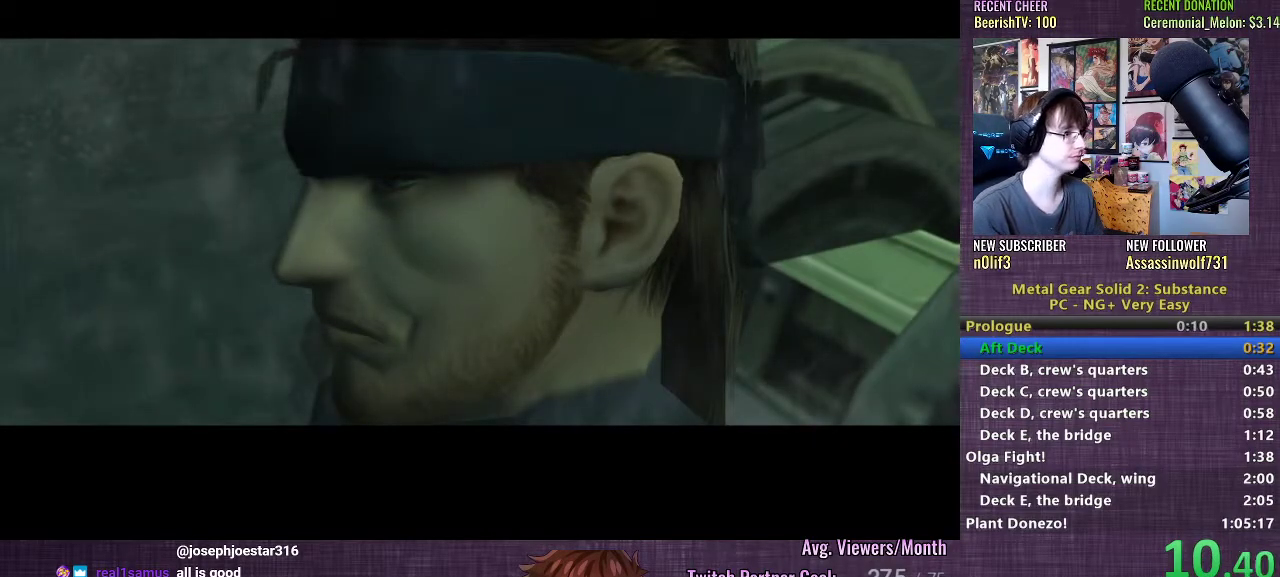
{"buttons": [], "left_stick": "center", "right_stick": "center", "events": [[67, "CROSS", "up"], [133, "CROSS", "down"], [200, "CROSS", "up"], [267, "CROSS", "down"], [350, "CROSS", "up"], [433, "CROSS", "down"], [483, "CROSS", "up"]]}
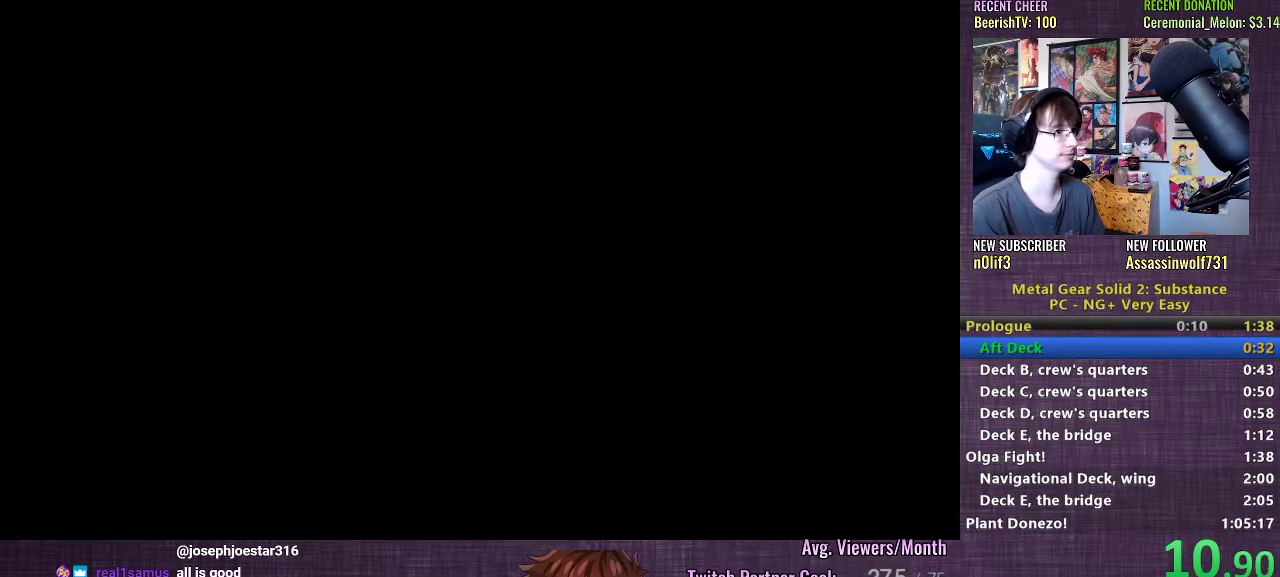
{"buttons": ["CROSS"], "left_stick": "center", "right_stick": "center", "events": [[83, "CROSS", "down"], [133, "CROSS", "up"], [217, "CROSS", "down"], [267, "CROSS", "up"], [350, "CROSS", "down"], [400, "CROSS", "up"], [467, "CROSS", "down"]]}
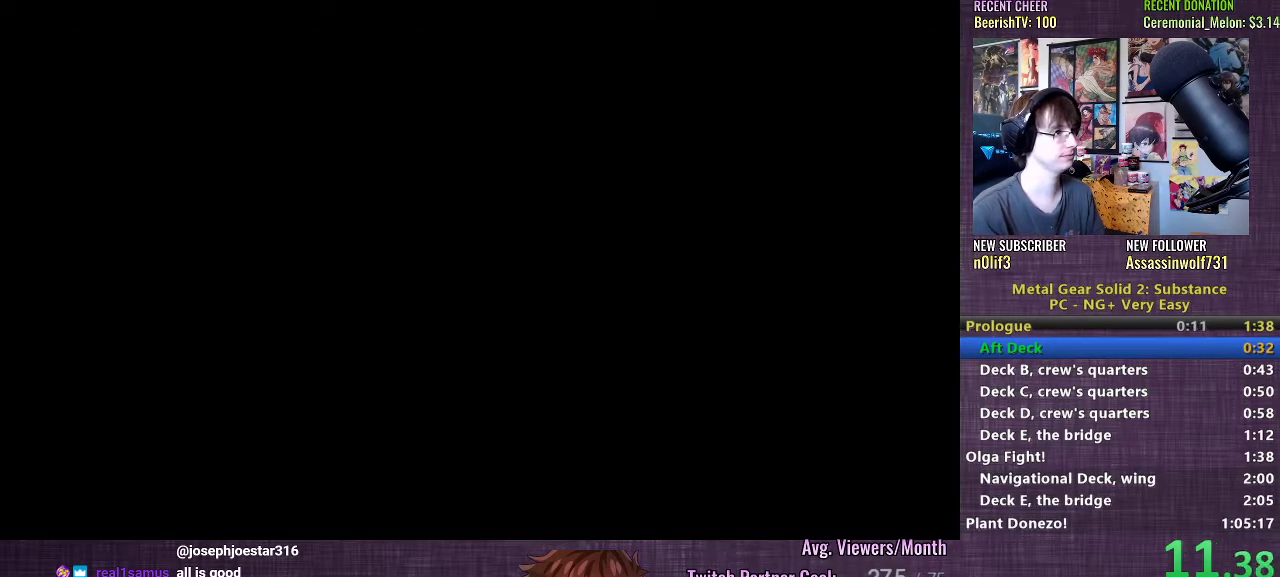
{"buttons": [], "left_stick": "center", "right_stick": "center", "events": [[33, "CROSS", "up"]]}
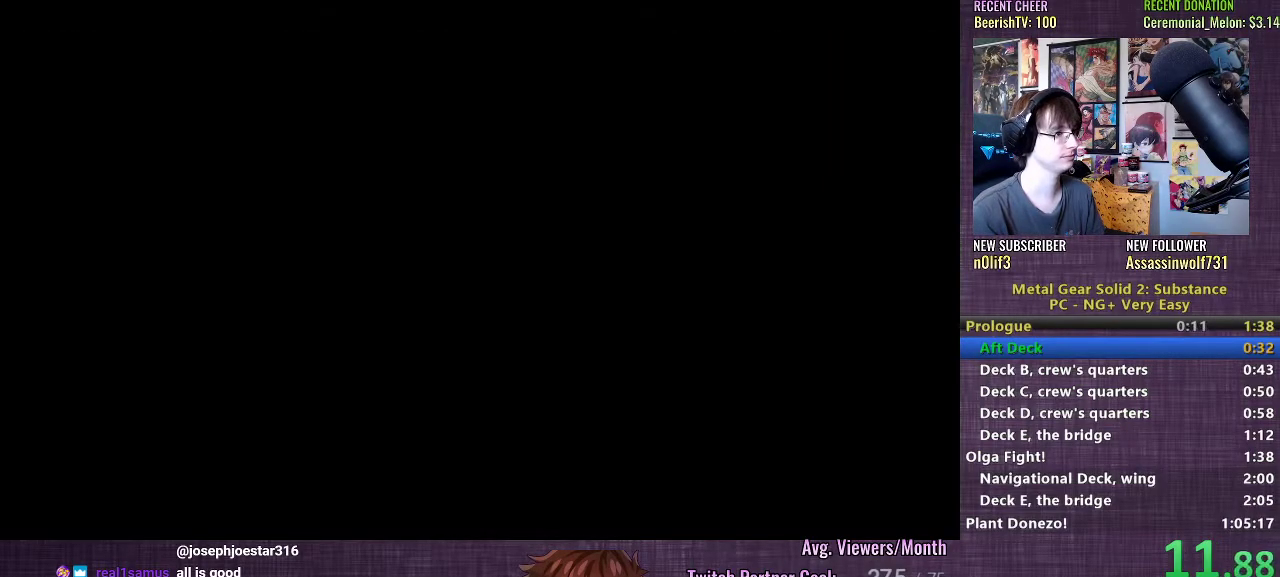
{"buttons": ["R2"], "left_stick": "center", "right_stick": "center", "events": [[50, "R2", "down"], [150, "R2", "up"], [217, "R2", "down"], [317, "R2", "up"], [367, "R2", "down"], [450, "R2", "up"], [500, "R2", "down"]]}
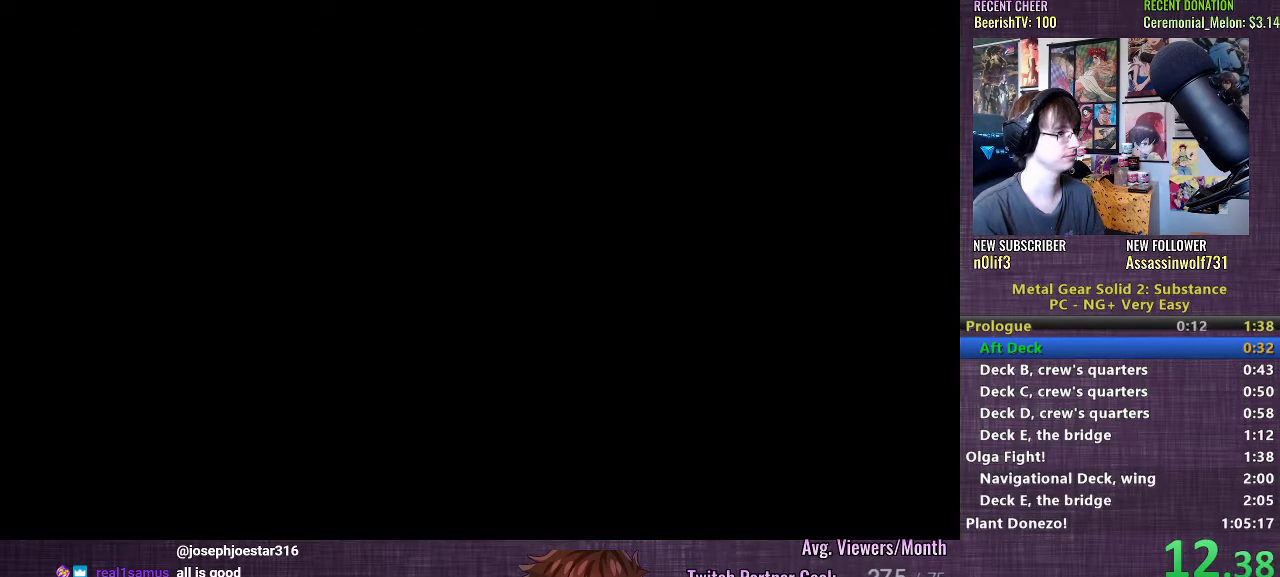
{"buttons": ["TRIANGLE"], "left_stick": "center", "right_stick": "center", "events": [[83, "R2", "up"], [133, "R2", "down"], [217, "R2", "up"], [250, "R2", "down"], [333, "R2", "up"], [383, "R2", "down"], [450, "R2", "up"], [500, "TRIANGLE", "down"]]}
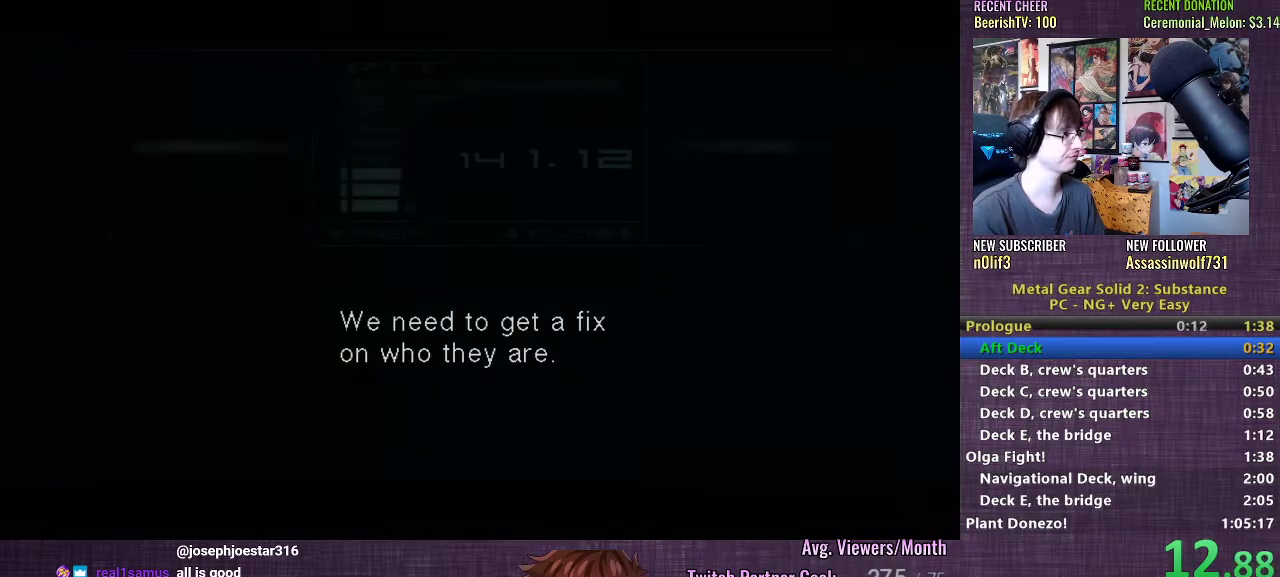
{"buttons": [], "left_stick": "center", "right_stick": "center", "events": [[50, "R2", "down"], [83, "TRIANGLE", "up"], [150, "TRIANGLE", "down"], [183, "R2", "up"], [217, "TRIANGLE", "up"]]}